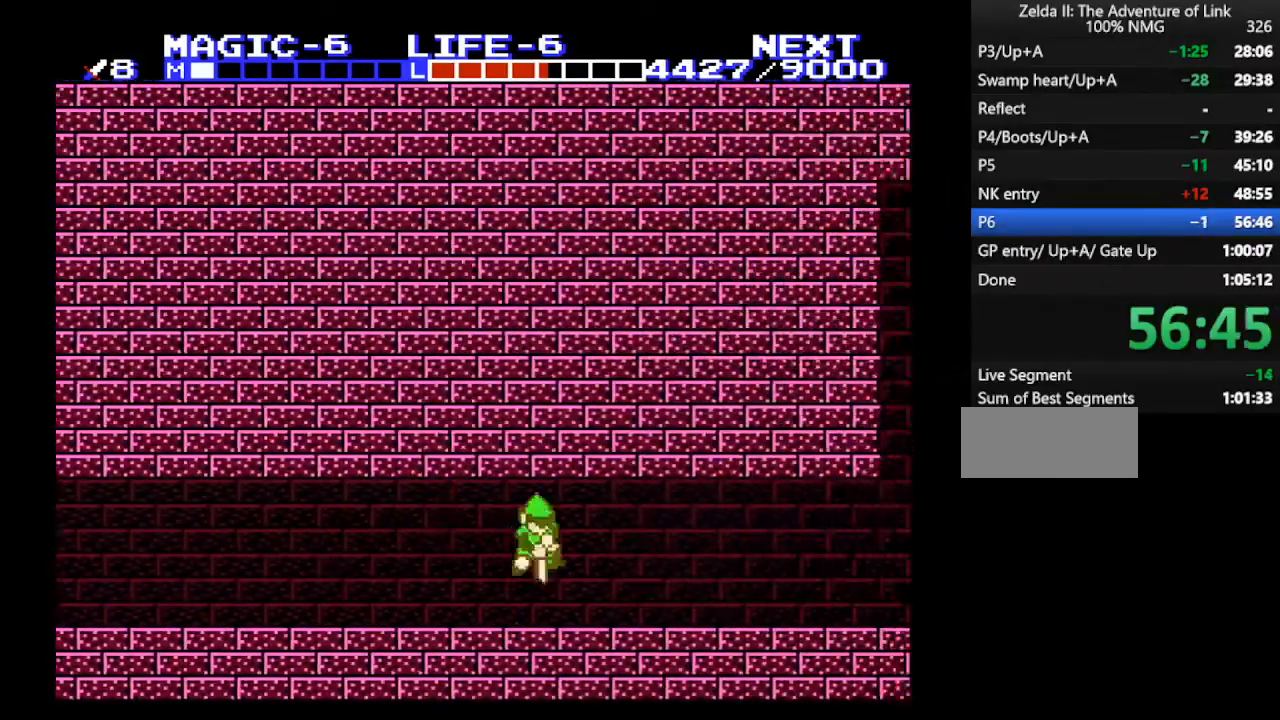
Gameplay with a controller (Nintendo layout); each line is a JSON object with the inputs held at the frame after it. "events" lists button and stick changes between this image and that frame as [ms after this image, input, new state], when the widget could be followed in between. Not read: L3 R3.
{"buttons": ["DPAD_RIGHT"], "events": [[67, "A", "down"], [100, "DPAD_DOWN", "down"], [100, "DPAD_RIGHT", "up"], [133, "B", "down"], [200, "DPAD_DOWN", "up"], [200, "DPAD_RIGHT", "down"], [300, "A", "up"], [300, "B", "up"]]}
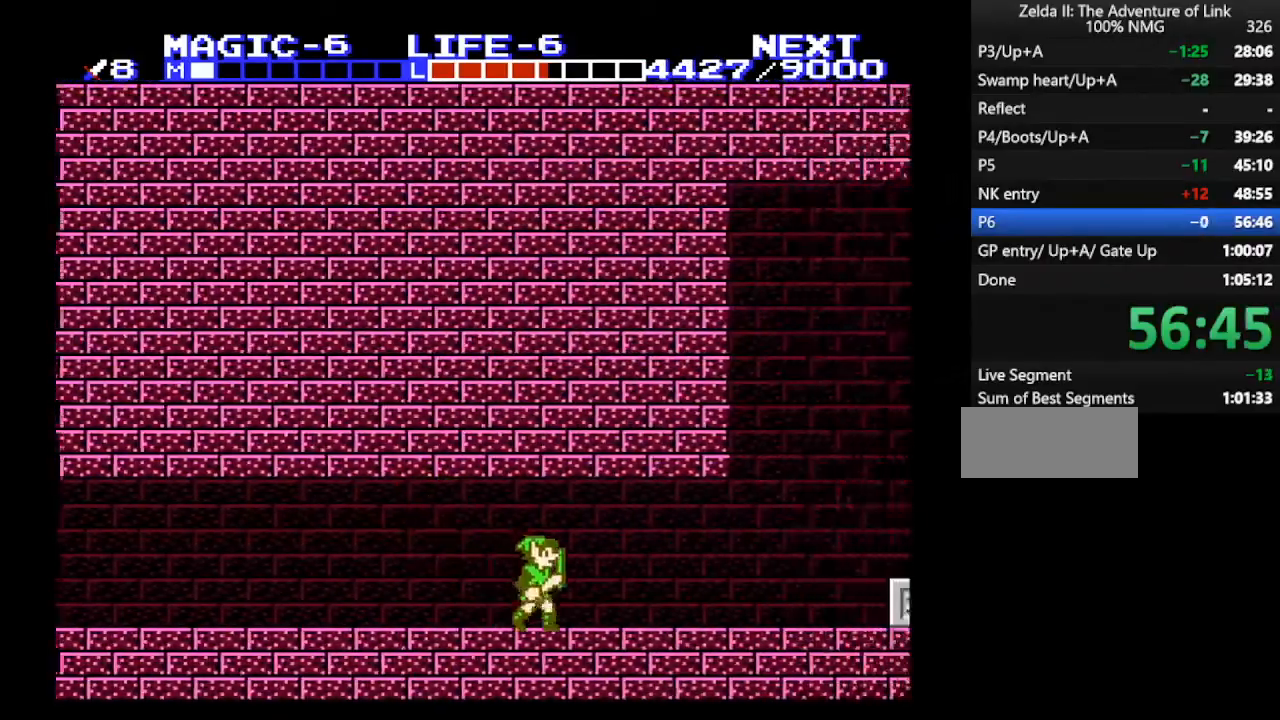
{"buttons": ["A"], "events": [[267, "A", "down"], [400, "DPAD_RIGHT", "up"]]}
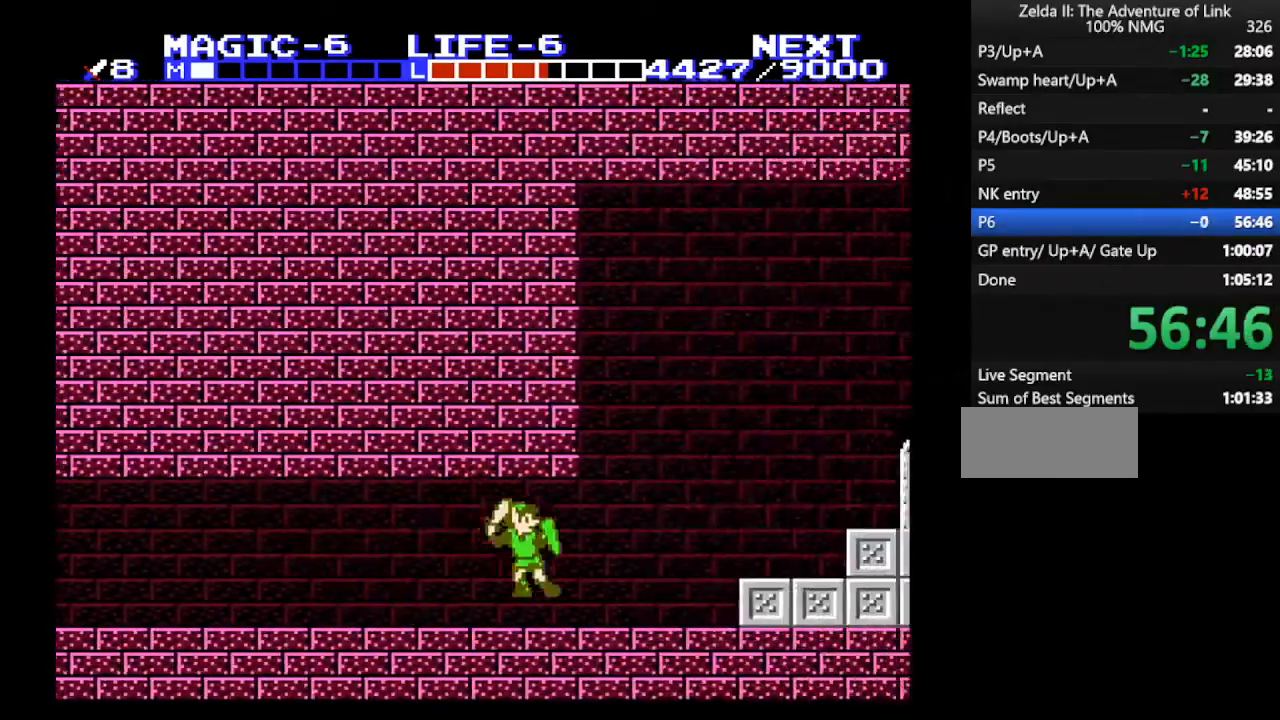
{"buttons": ["DPAD_RIGHT"], "events": [[33, "DPAD_RIGHT", "down"], [67, "B", "down"], [100, "A", "up"], [133, "B", "up"]]}
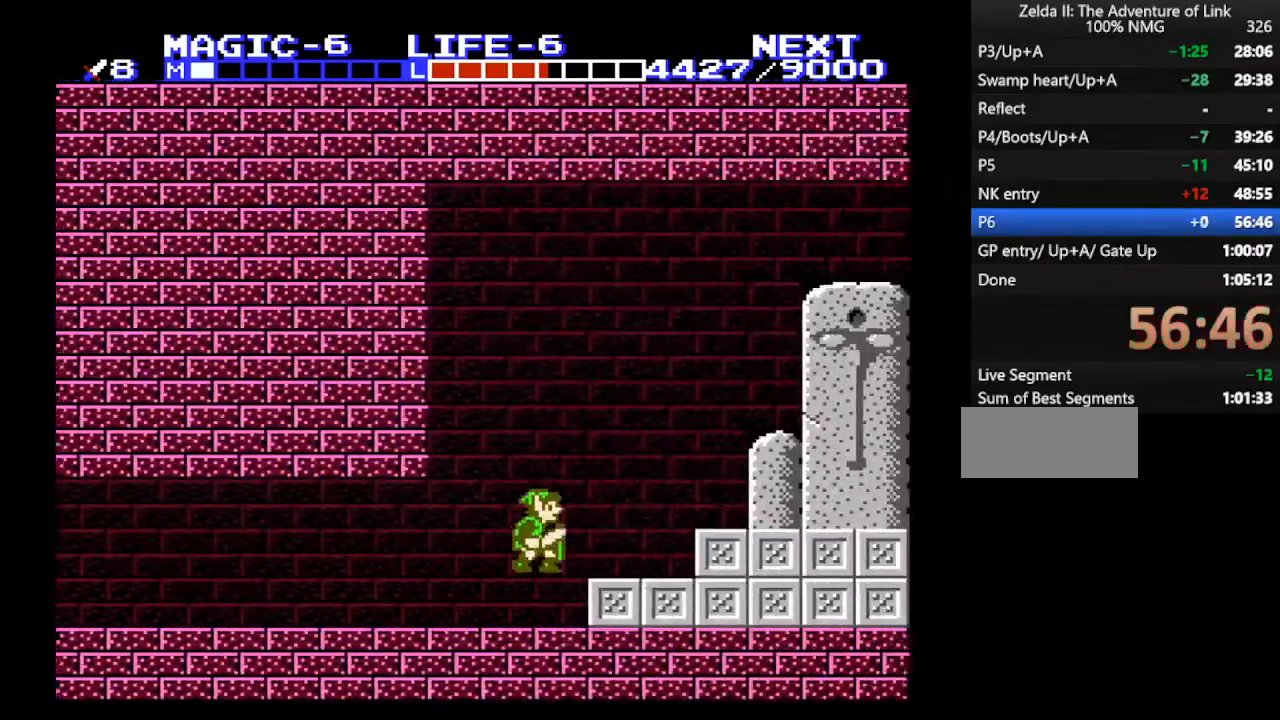
{"buttons": ["DPAD_RIGHT"], "events": [[67, "A", "down"], [233, "A", "up"]]}
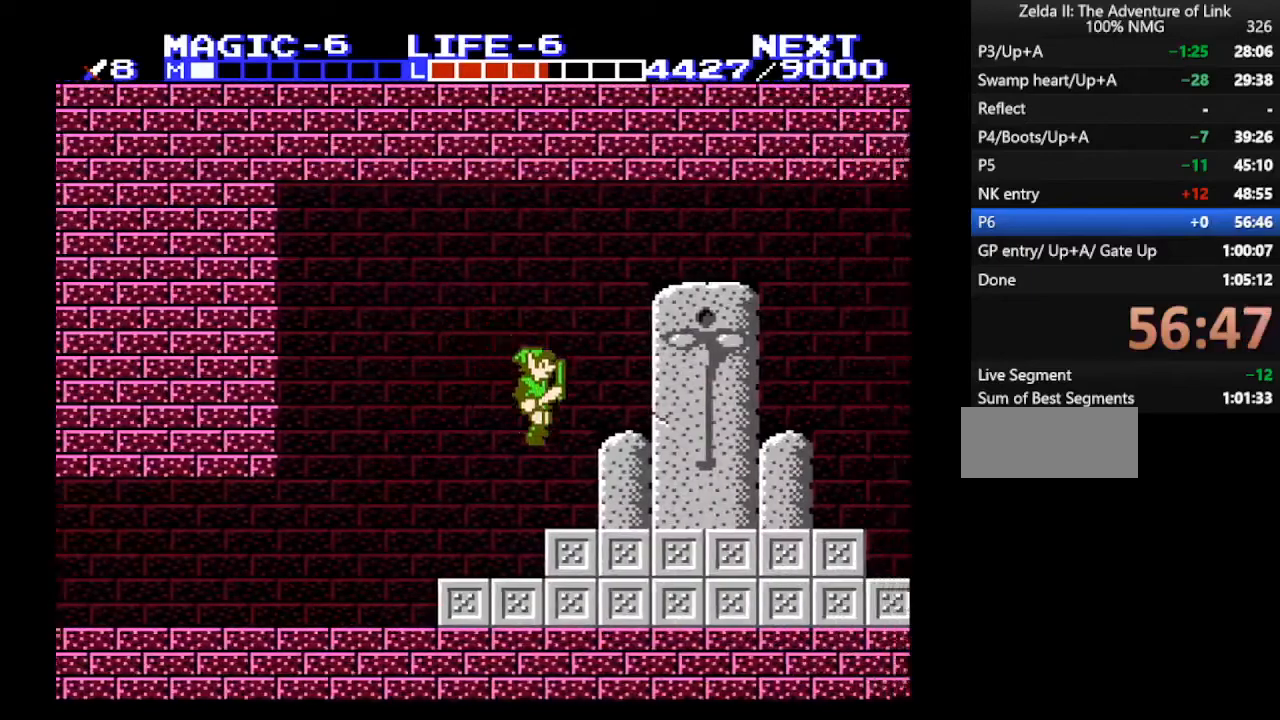
{"buttons": ["DPAD_RIGHT"], "events": []}
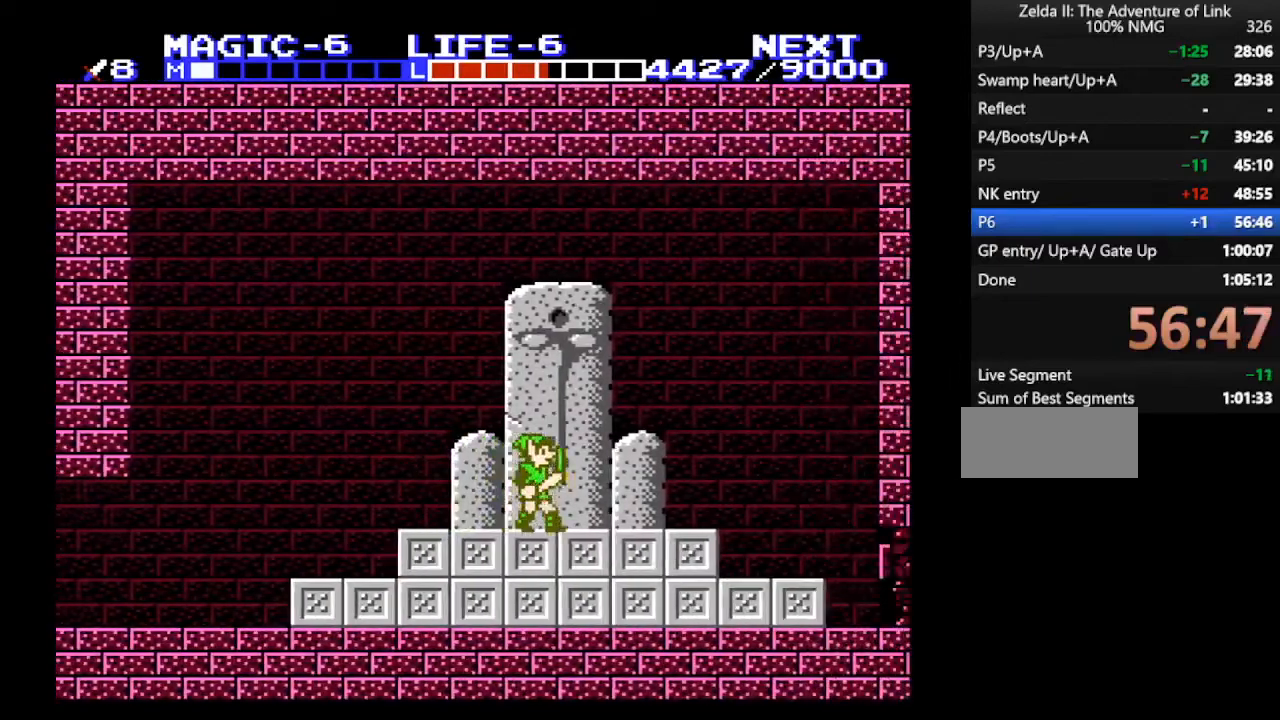
{"buttons": [], "events": [[100, "DPAD_UP", "down"], [133, "DPAD_RIGHT", "up"], [167, "DPAD_UP", "up"]]}
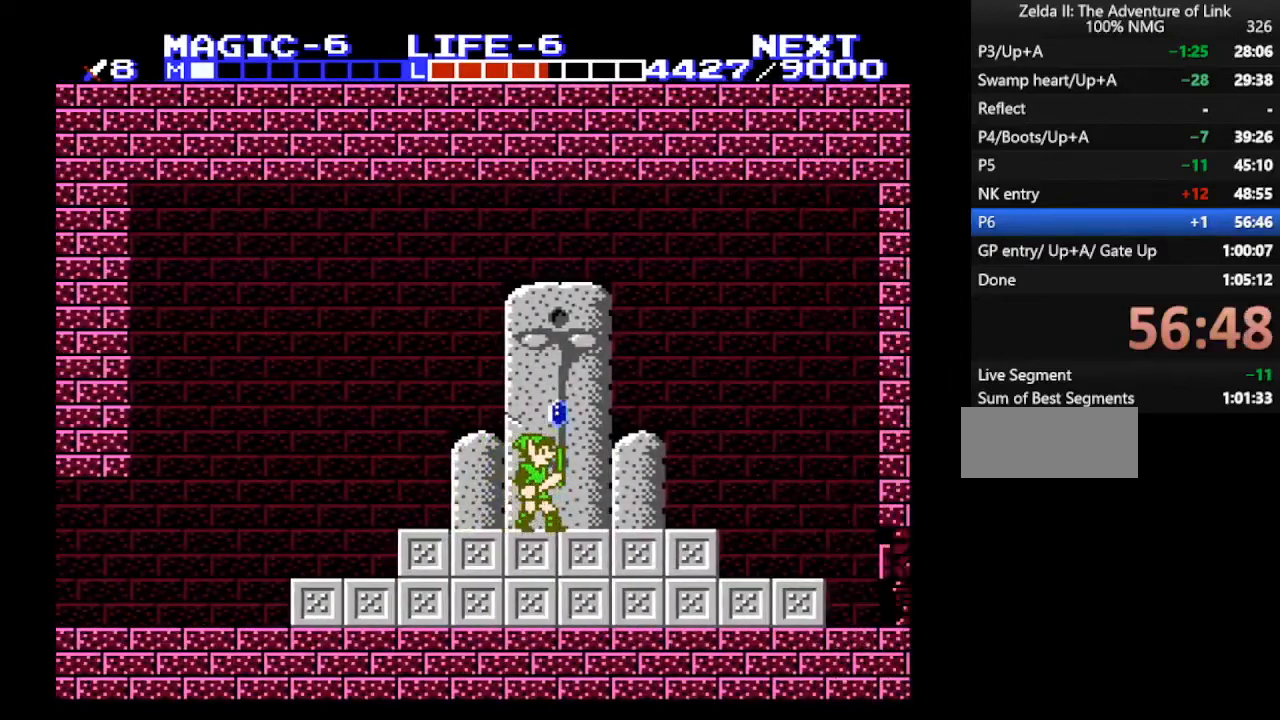
{"buttons": [], "events": []}
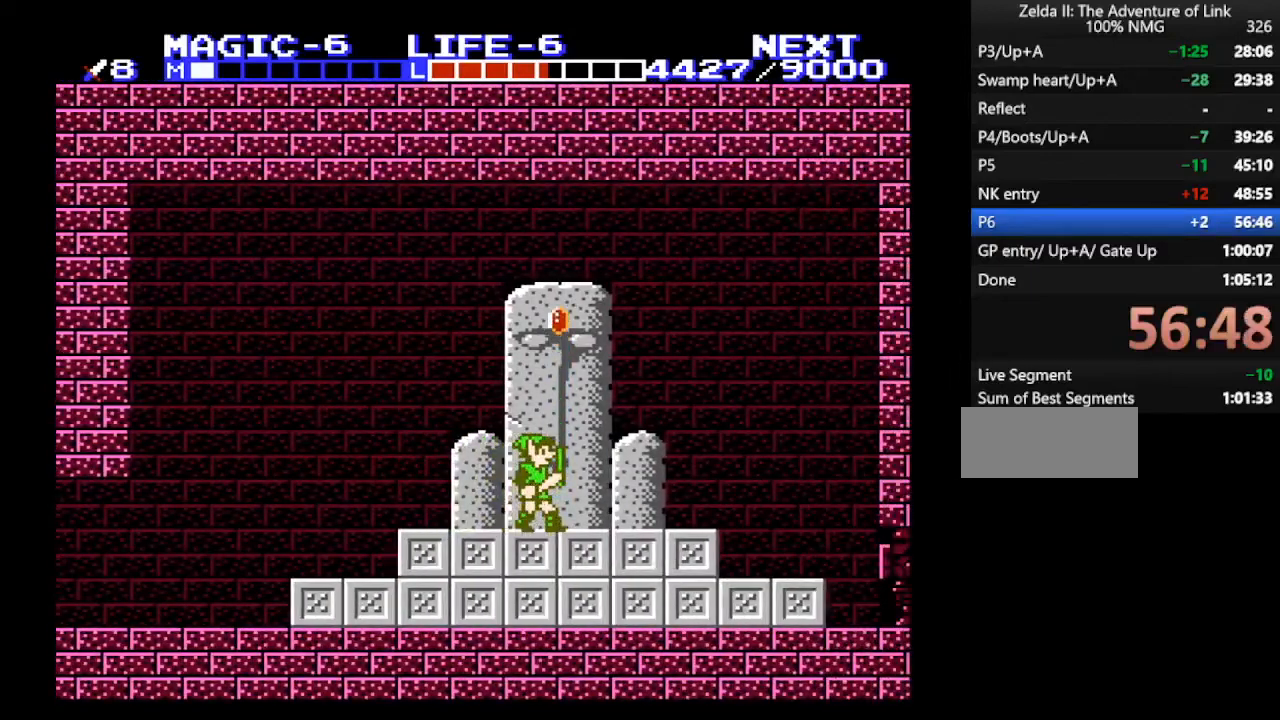
{"buttons": [], "events": []}
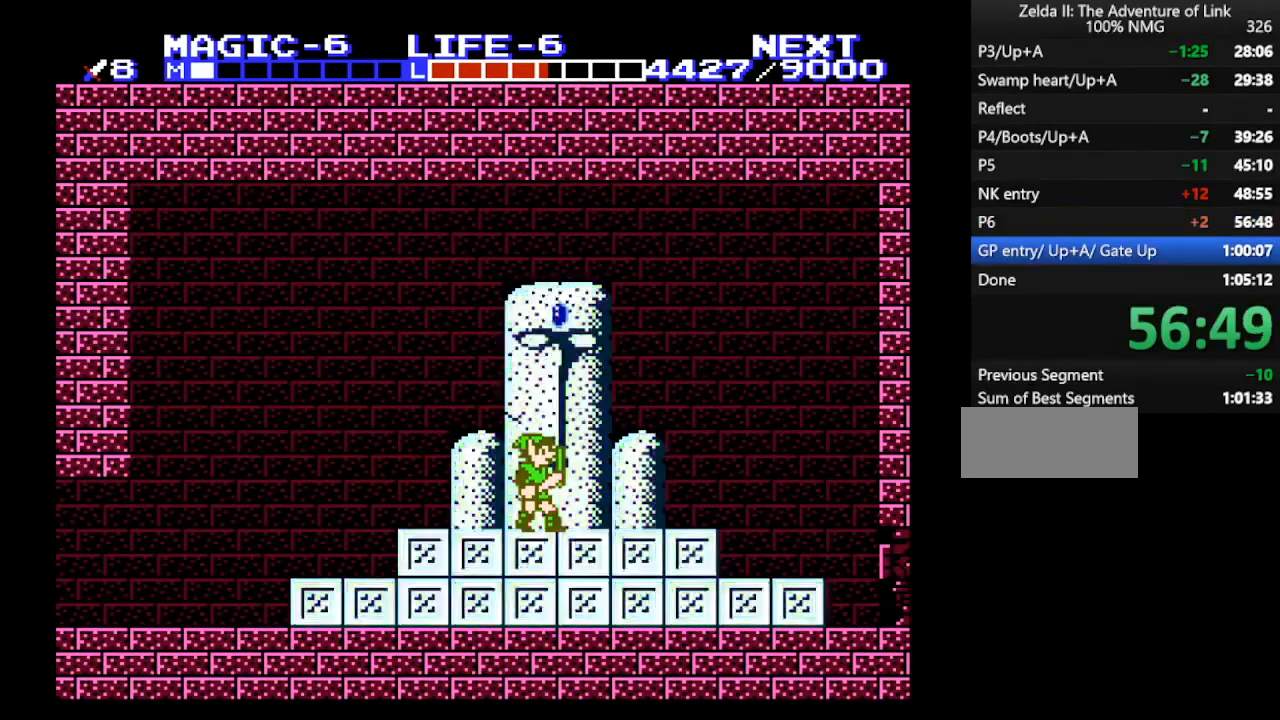
{"buttons": [], "events": [[233, "START", "down"], [400, "START", "up"]]}
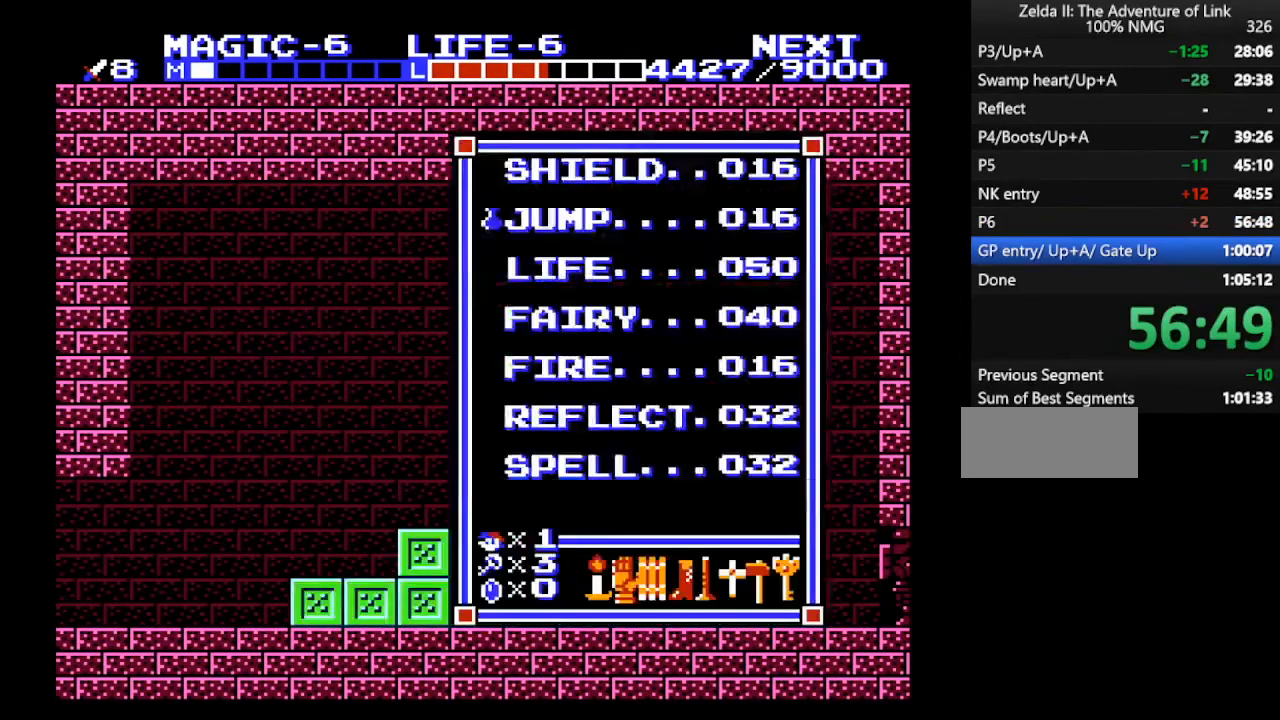
{"buttons": ["START"], "events": [[167, "DPAD_DOWN", "down"], [267, "DPAD_DOWN", "up"], [300, "DPAD_DOWN", "down"], [367, "DPAD_DOWN", "up"], [433, "START", "down"]]}
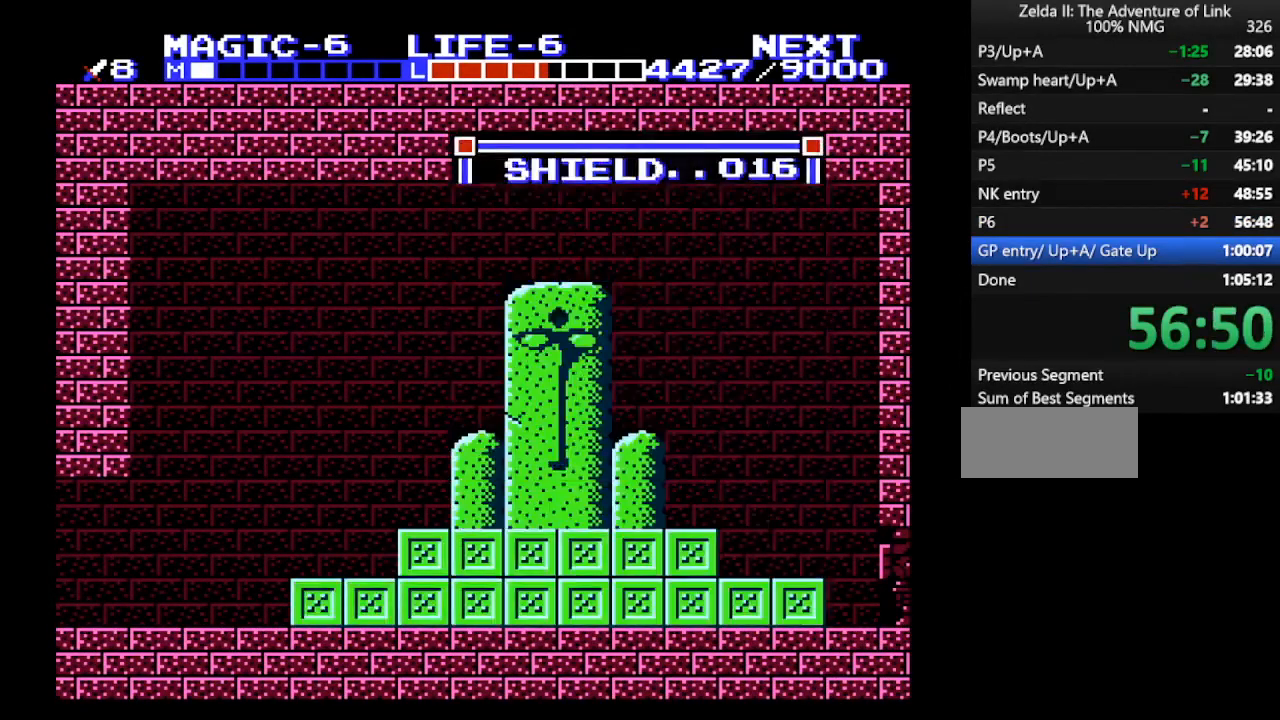
{"buttons": ["DPAD_RIGHT"], "events": [[67, "START", "up"], [100, "DPAD_RIGHT", "down"]]}
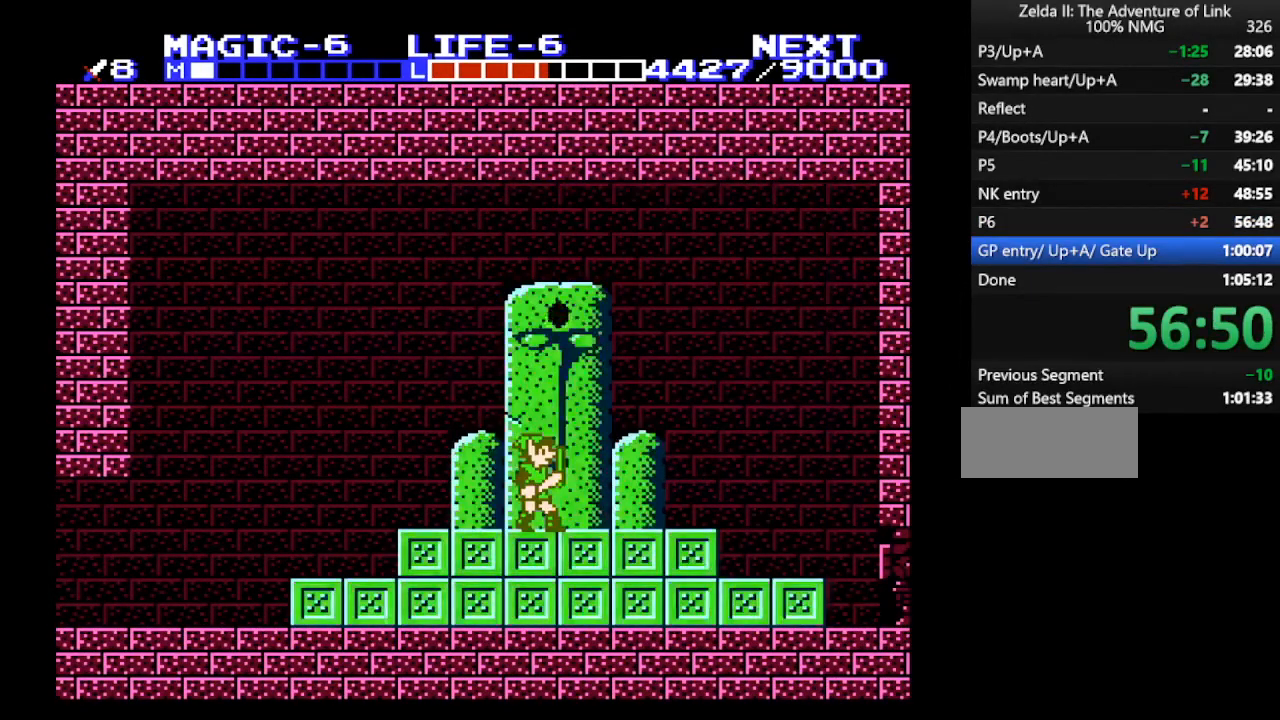
{"buttons": ["DPAD_RIGHT"], "events": []}
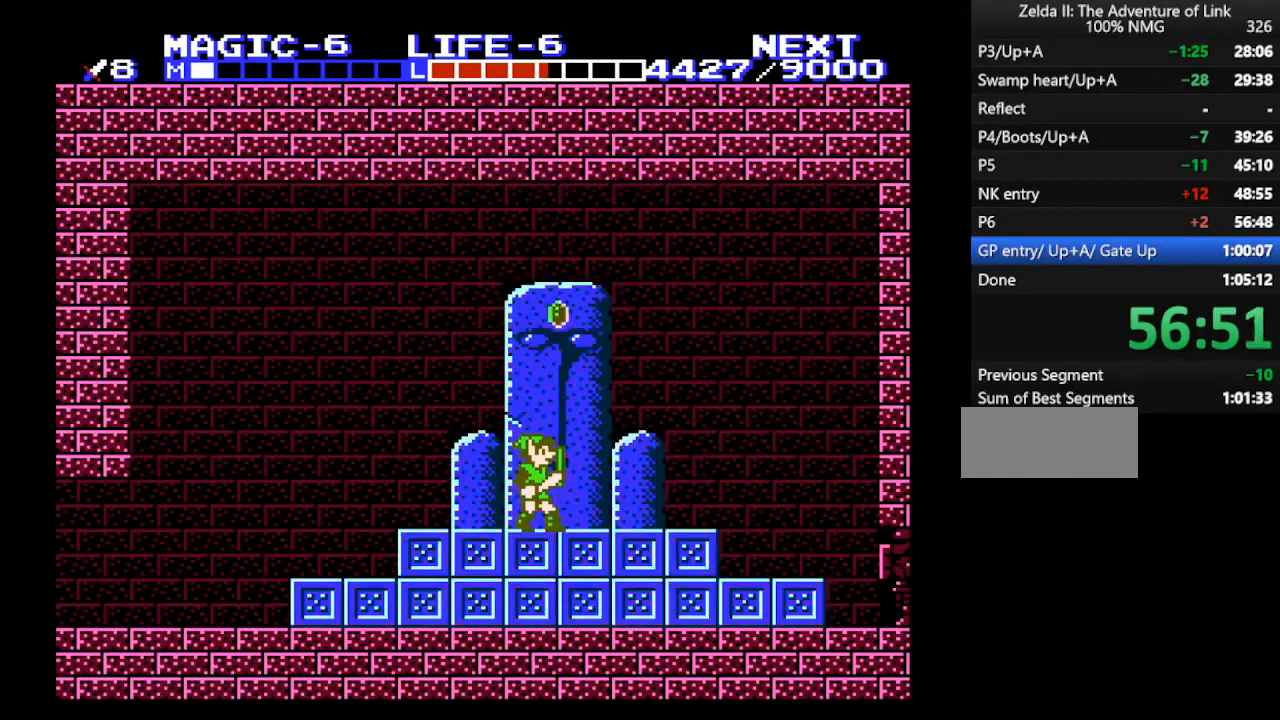
{"buttons": ["DPAD_RIGHT"], "events": []}
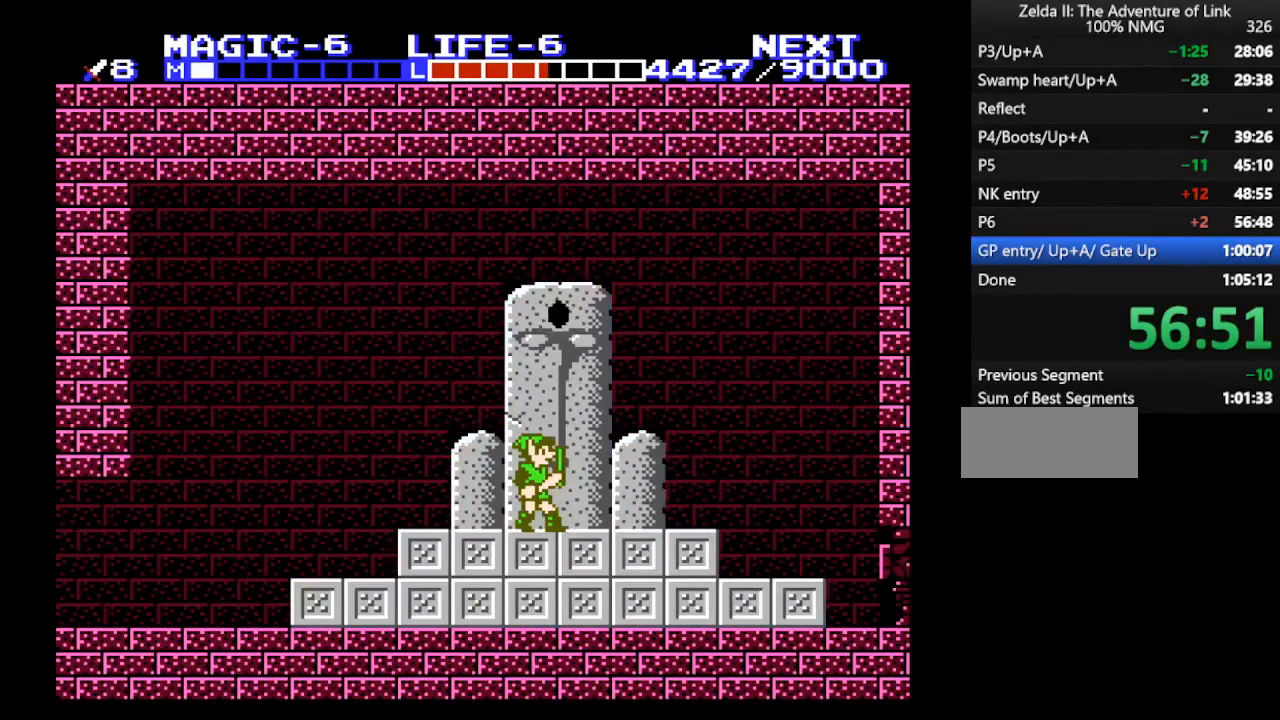
{"buttons": ["DPAD_RIGHT"], "events": []}
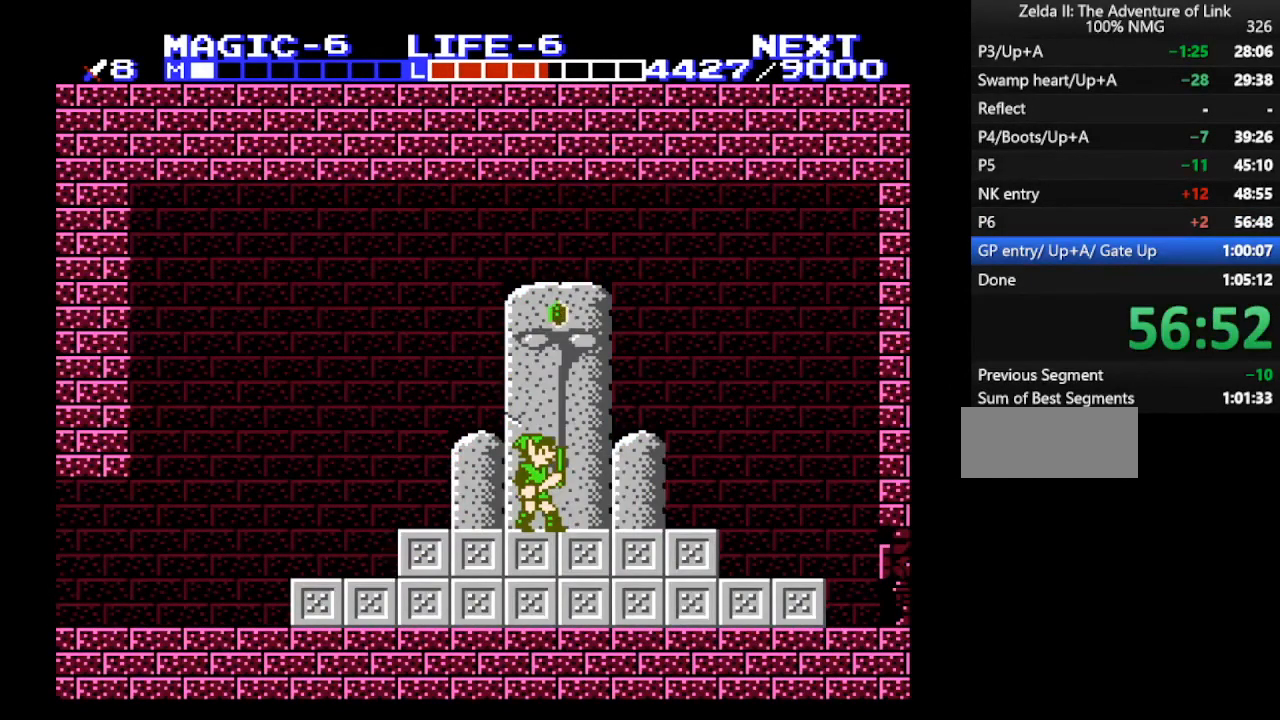
{"buttons": ["DPAD_RIGHT"], "events": []}
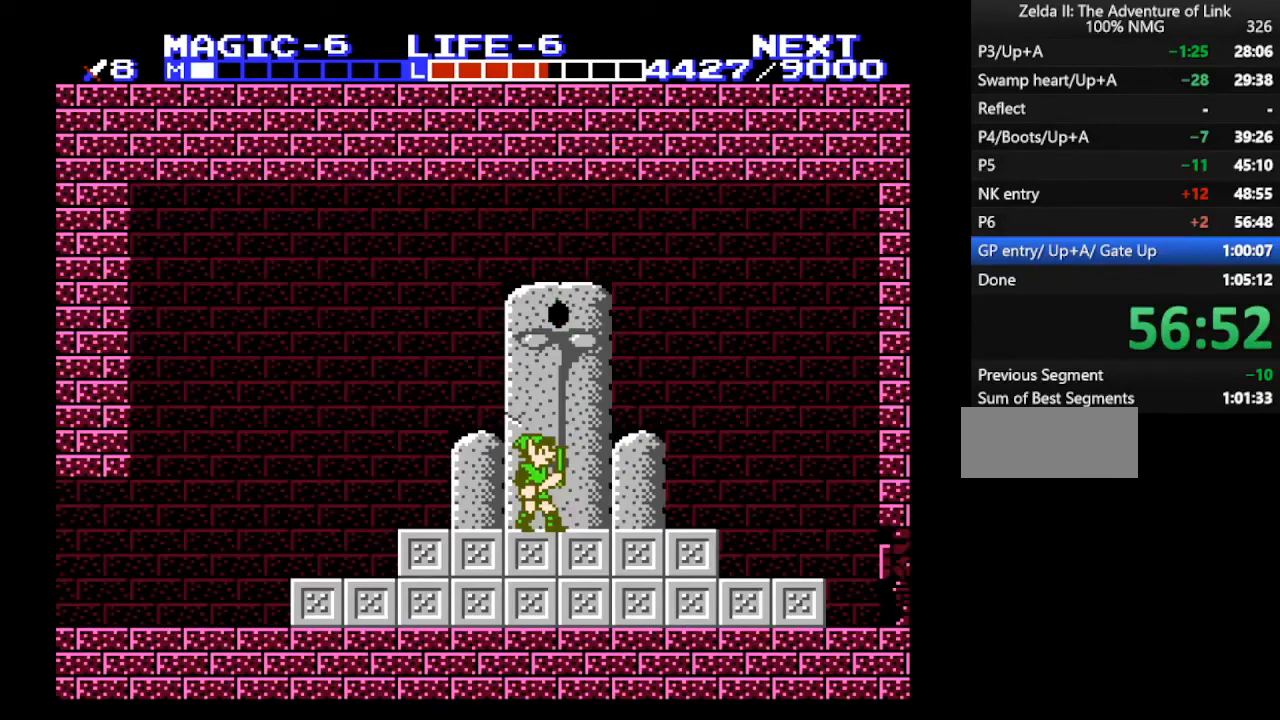
{"buttons": ["DPAD_RIGHT"], "events": []}
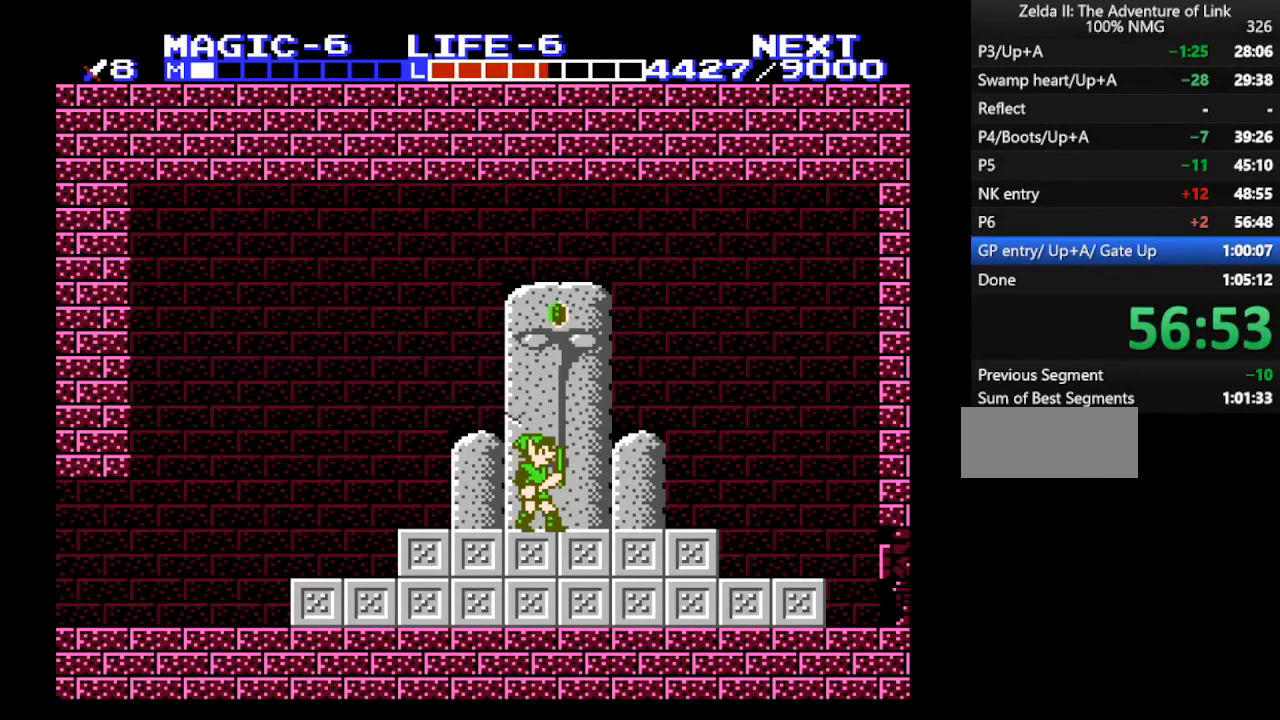
{"buttons": ["DPAD_RIGHT"], "events": []}
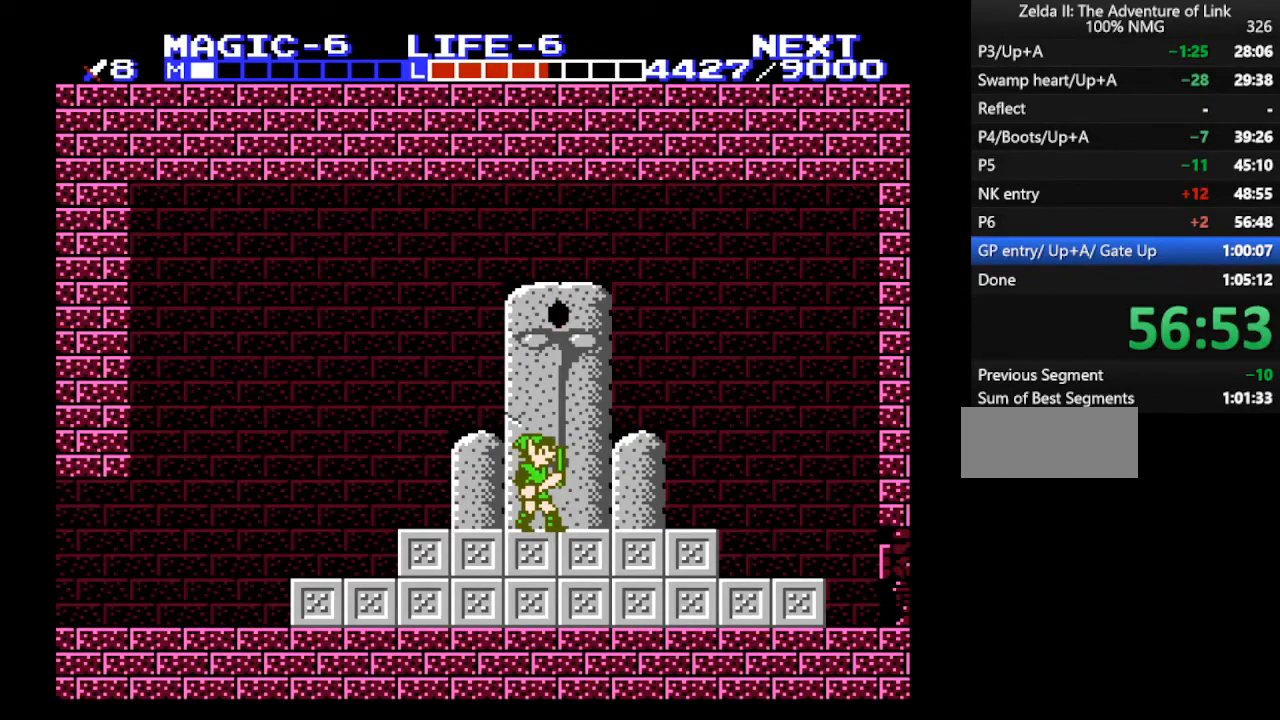
{"buttons": ["DPAD_RIGHT"], "events": []}
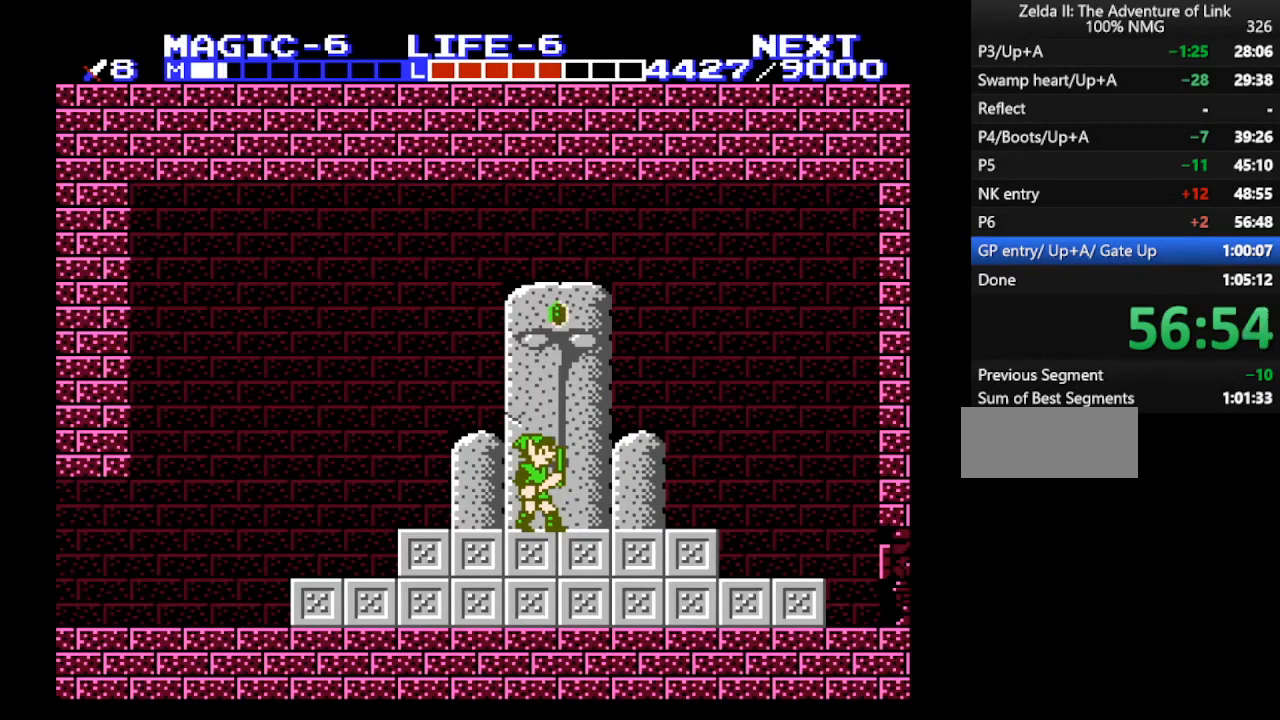
{"buttons": ["DPAD_RIGHT"], "events": []}
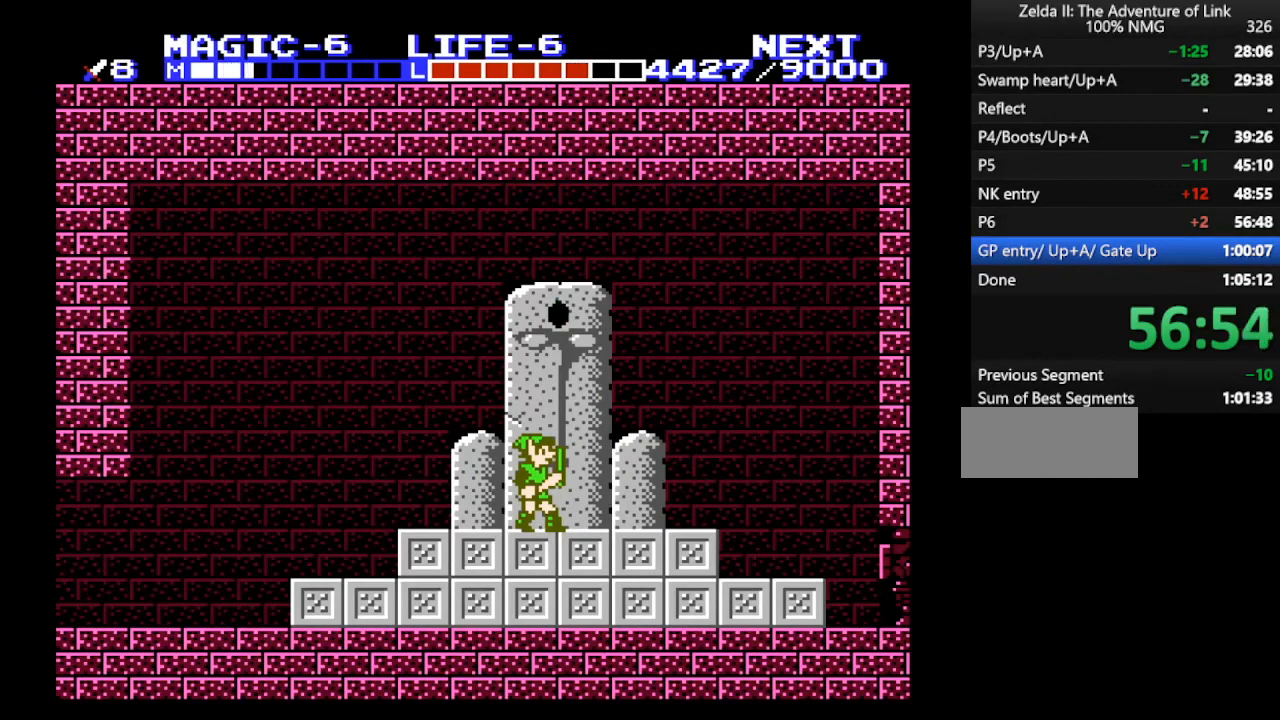
{"buttons": ["DPAD_RIGHT"], "events": []}
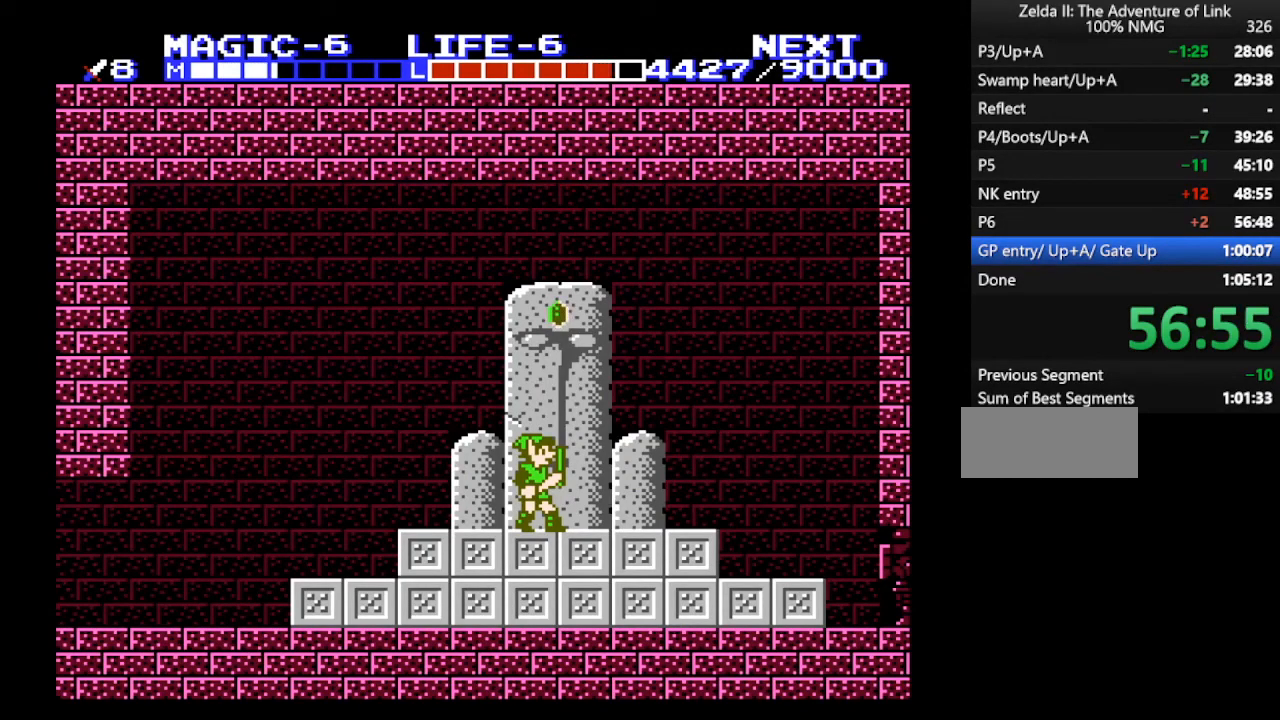
{"buttons": ["DPAD_RIGHT"], "events": []}
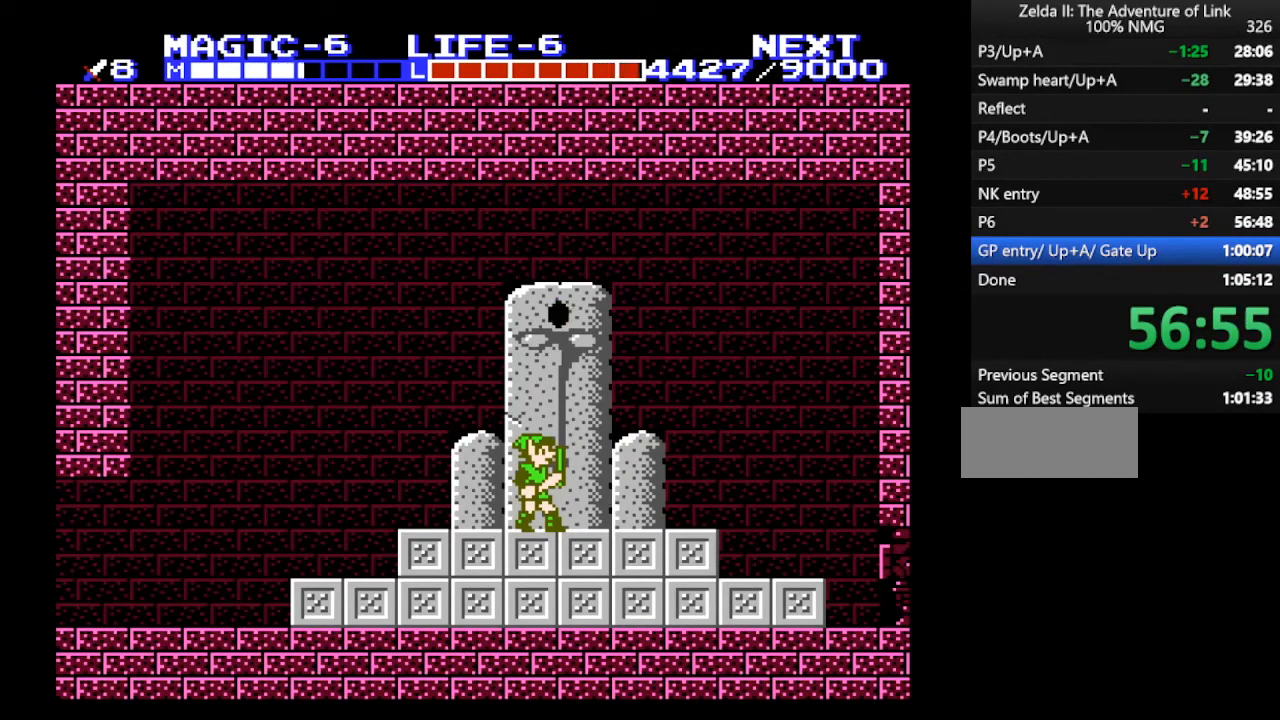
{"buttons": ["DPAD_RIGHT"], "events": []}
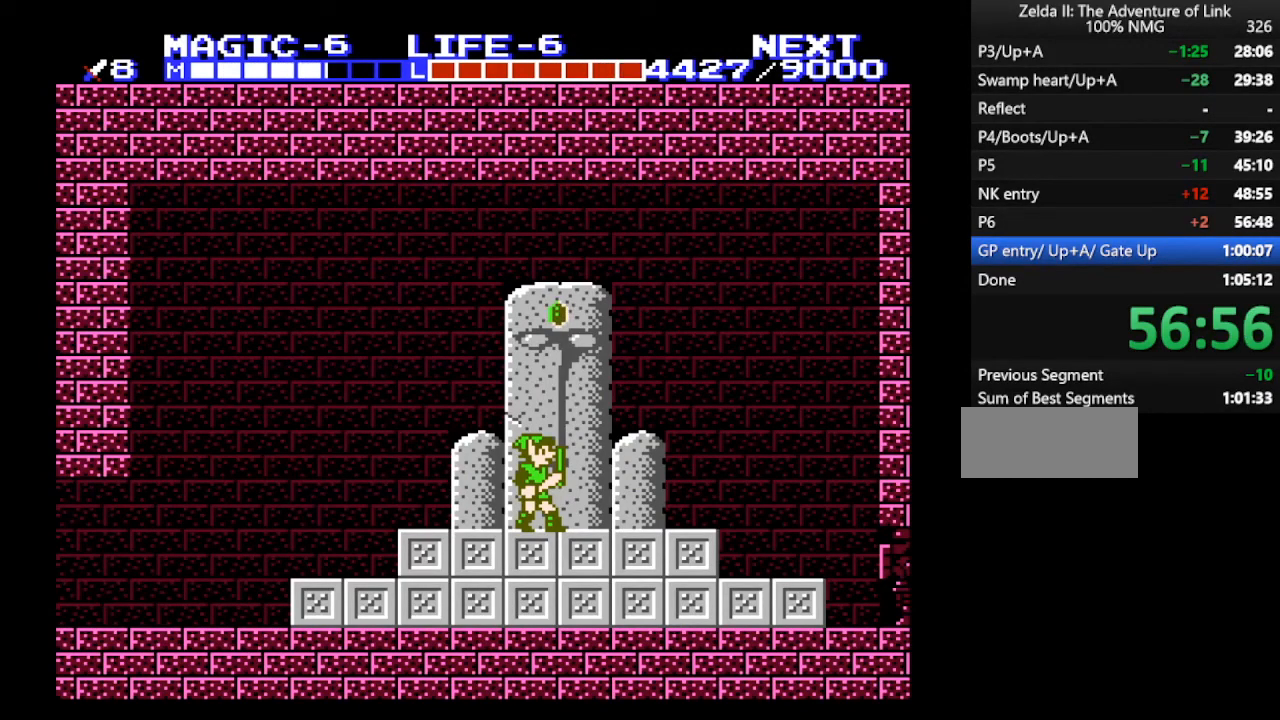
{"buttons": ["DPAD_RIGHT"], "events": []}
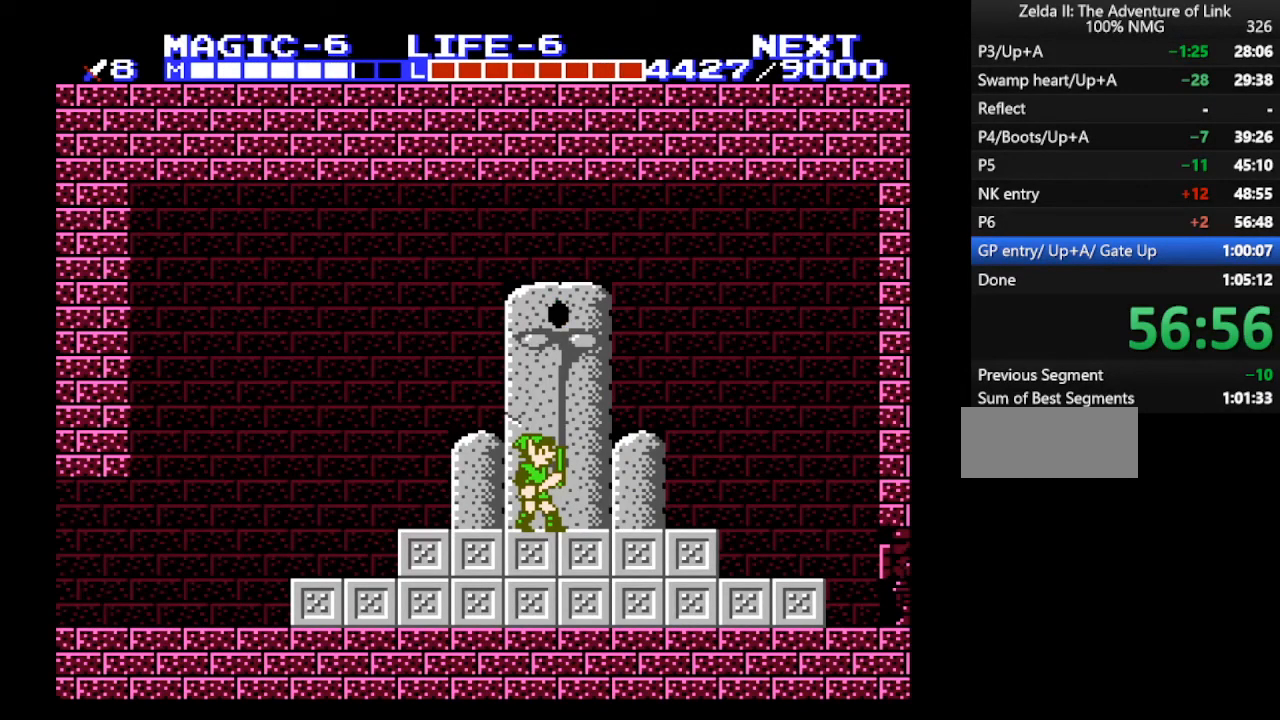
{"buttons": ["DPAD_RIGHT"], "events": []}
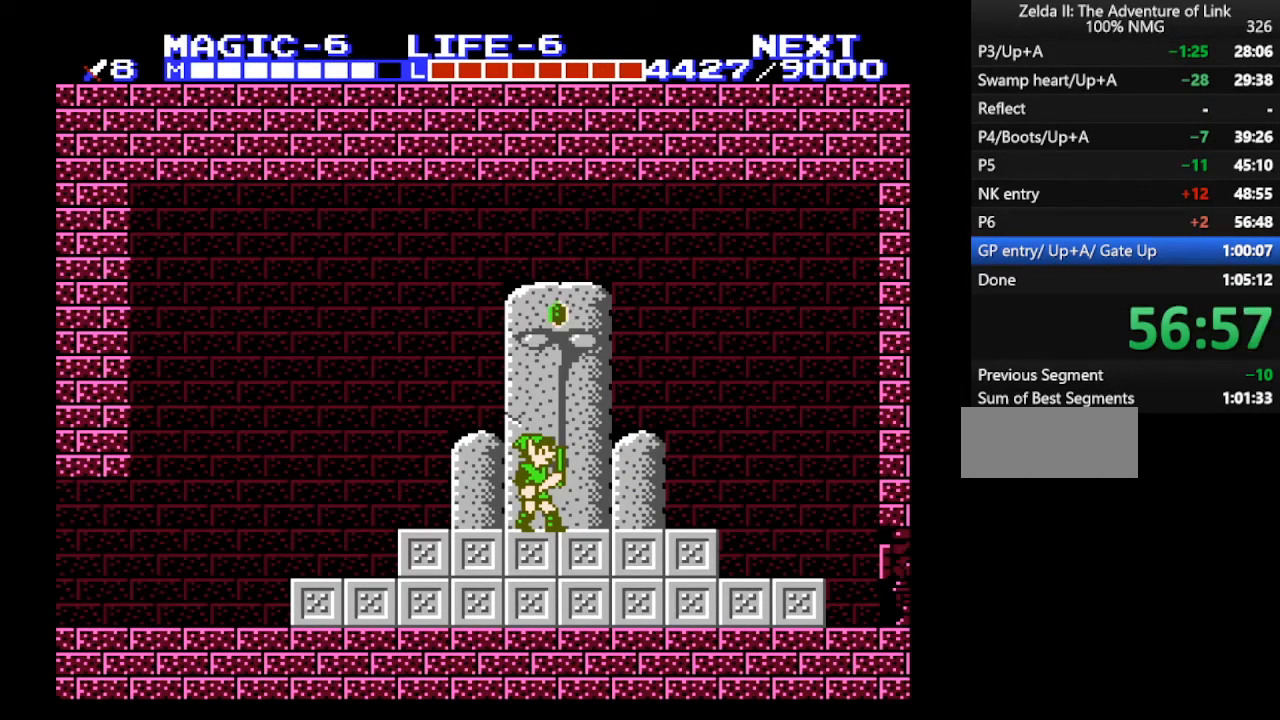
{"buttons": ["DPAD_RIGHT"], "events": []}
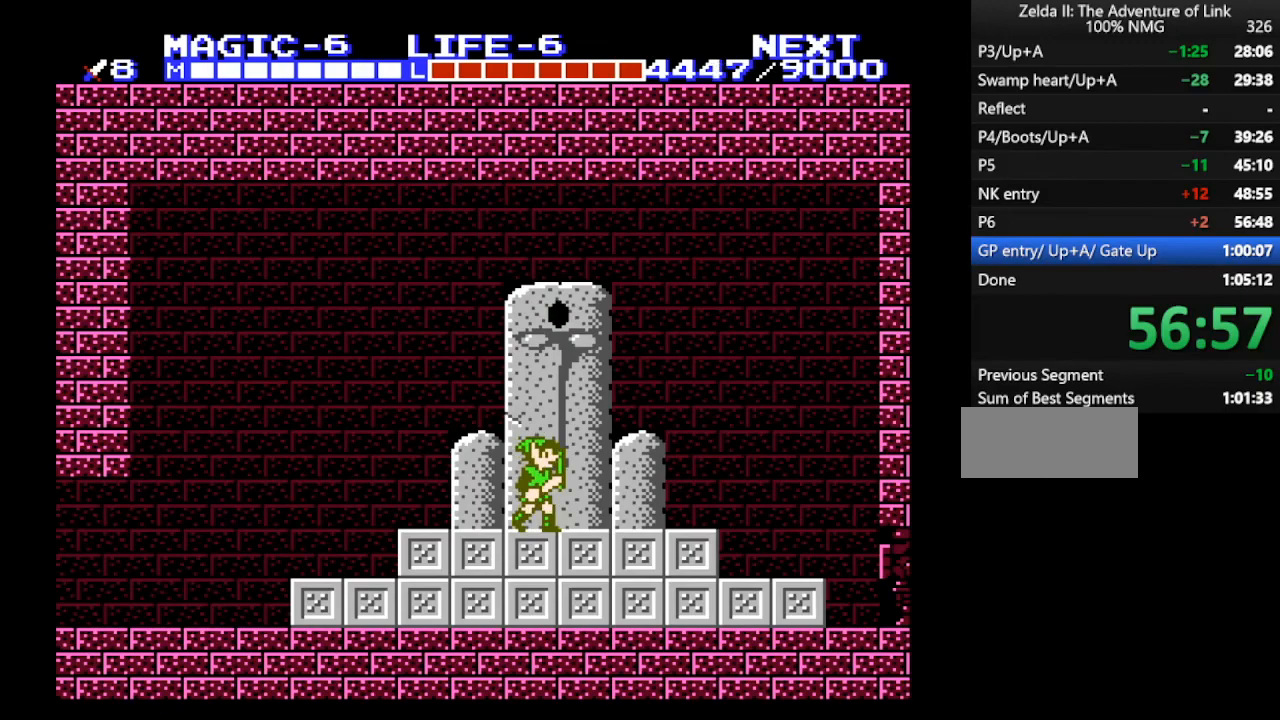
{"buttons": ["DPAD_RIGHT"], "events": []}
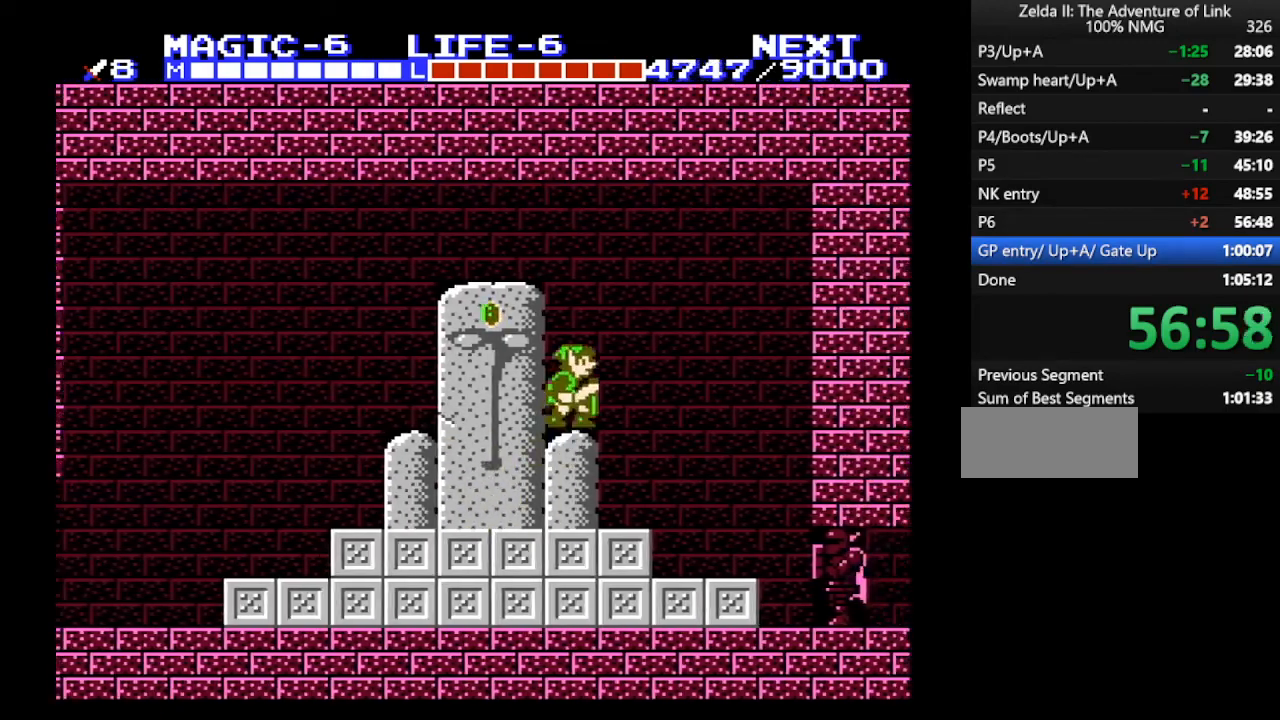
{"buttons": ["DPAD_RIGHT"], "events": [[33, "A", "down"], [167, "A", "up"]]}
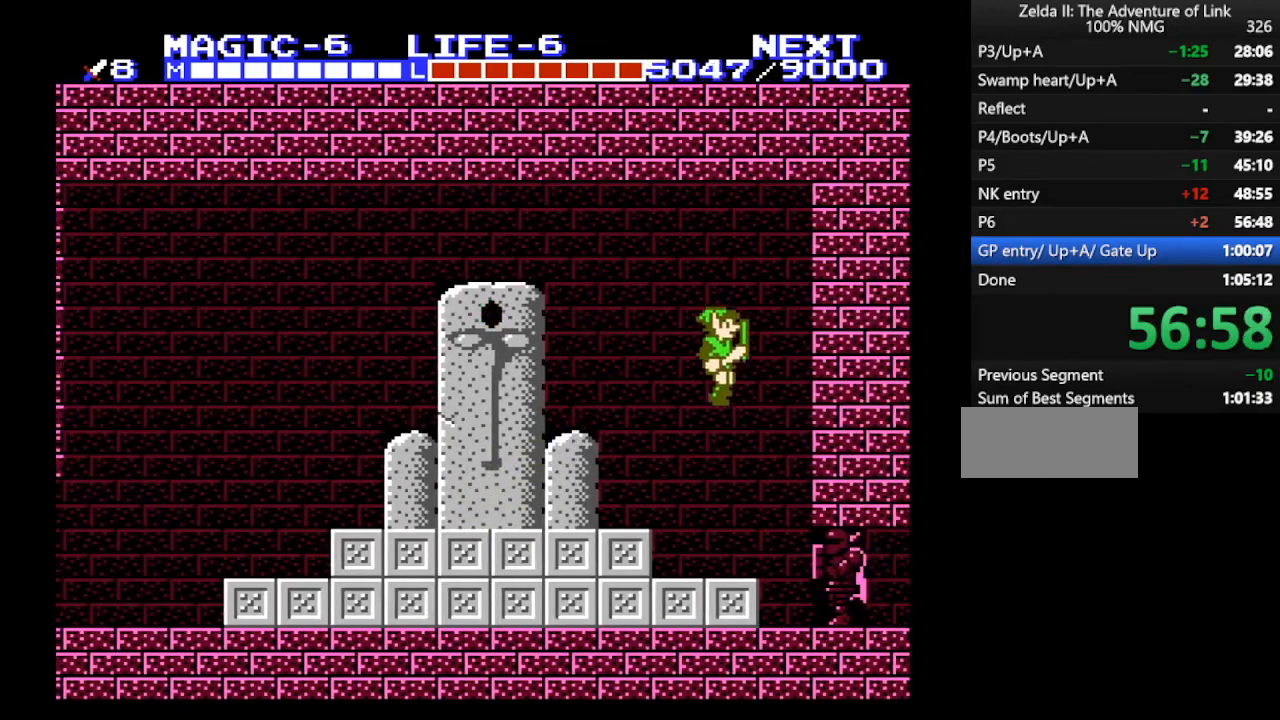
{"buttons": ["DPAD_RIGHT"], "events": []}
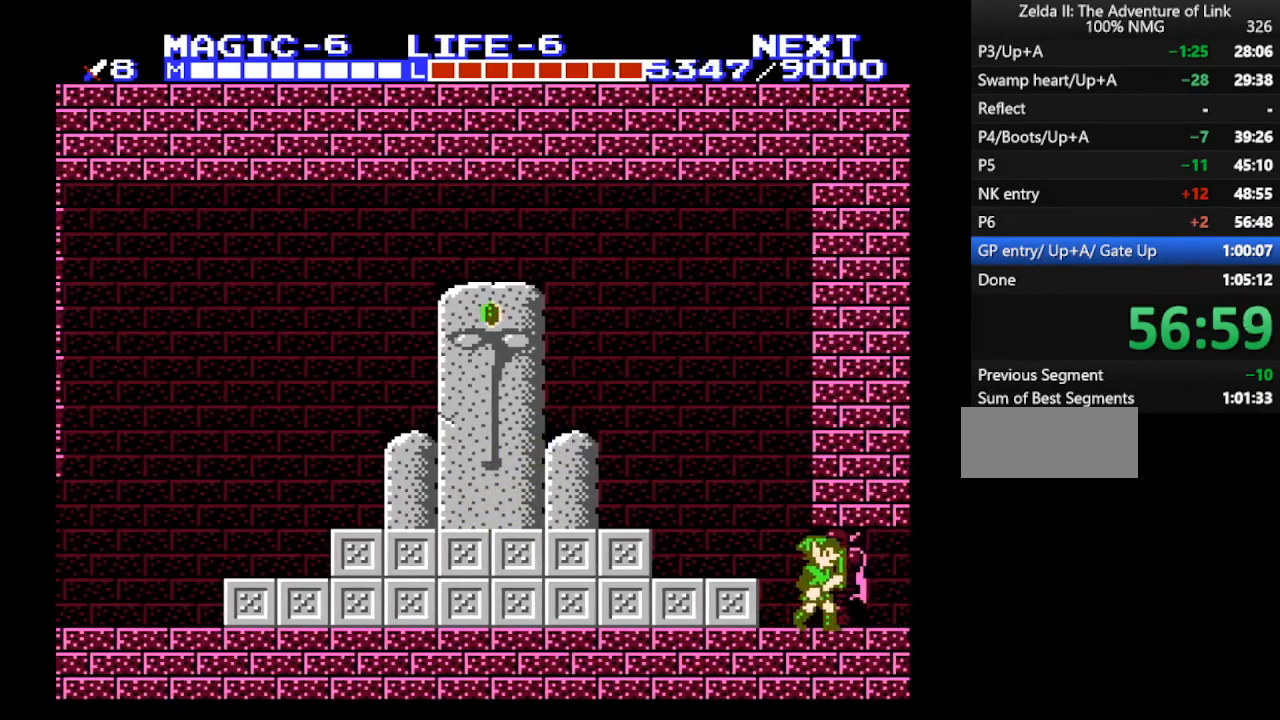
{"buttons": ["DPAD_RIGHT"], "events": []}
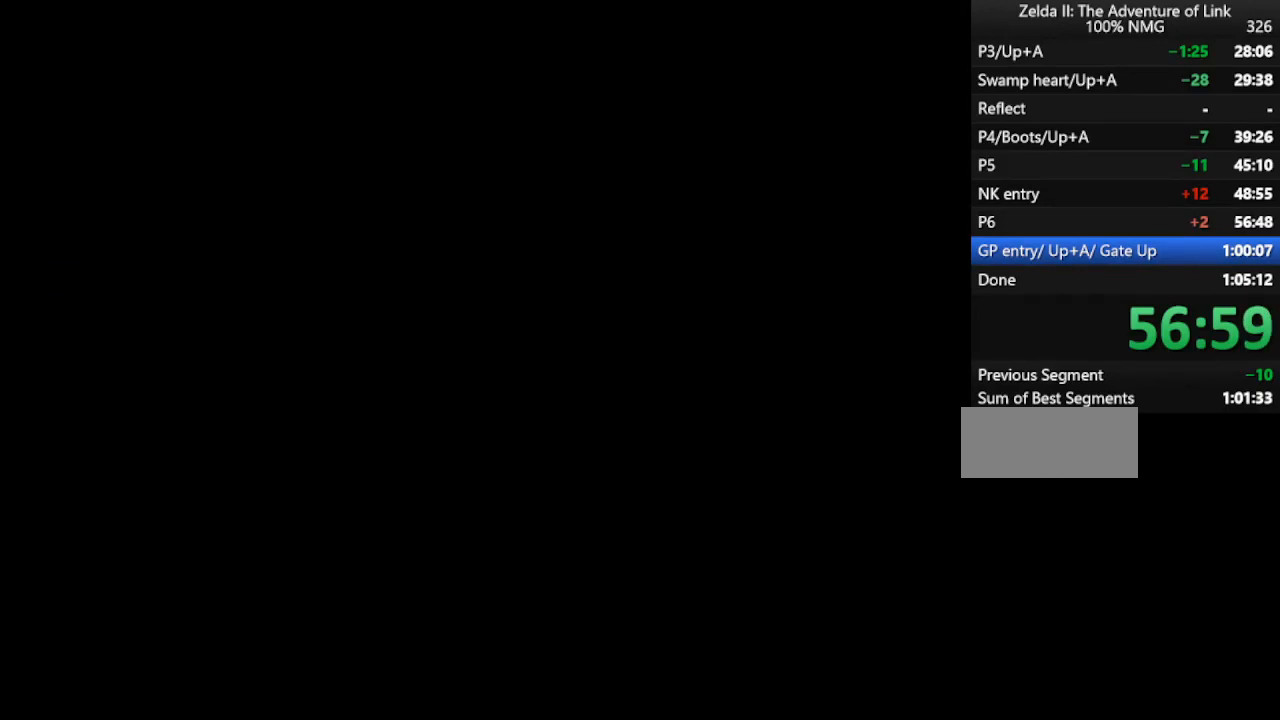
{"buttons": ["DPAD_LEFT"], "events": [[300, "DPAD_LEFT", "down"], [300, "DPAD_RIGHT", "up"]]}